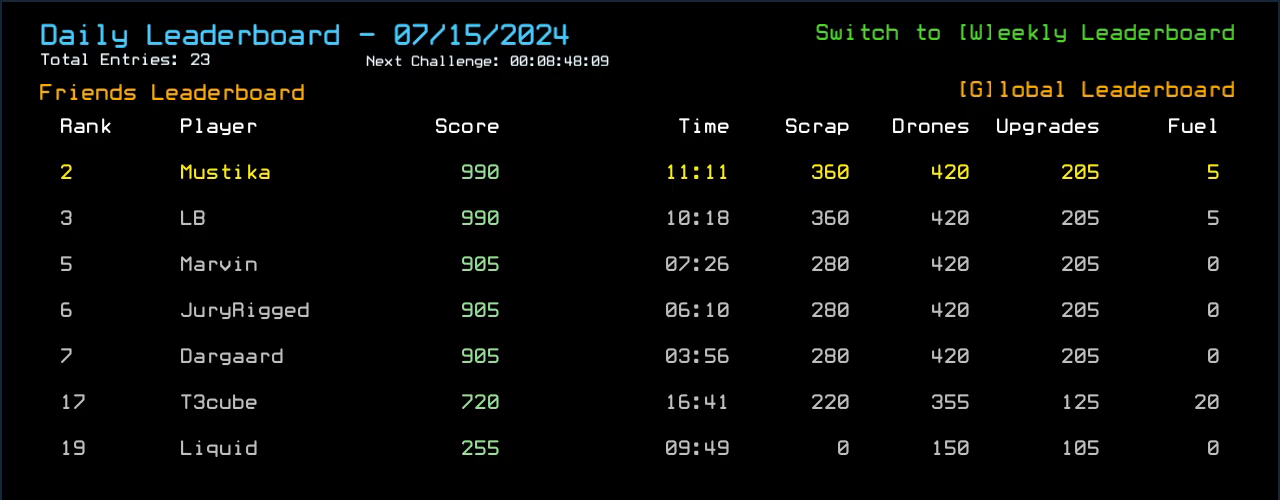
Gameplay with keyboard; each line is a JSON object with the keys held at the frame after it. "events" lists presses ("down") and releases ("up") of ".", "0", "1", "2", "3", "4", "5", "6", "7", "8", "9", "a", "b", "backspace", "c", "caps_lock", "comma", "ctrl_l", "ctrl_r", "d", "down", "e", "equals", "escape", "f", "f10", "g", "h", "i", "j", "k", "l", "left", "m", "minus", "n", "o", "p", "quote", "r", "return", "right", "s", "semicolon", "shift_l", "shift_r", "space", "tab", "tilde", "u", "up", "v", "w", "x", "y" and "z" between this image and that frame as [ms after this image, input, new state], when the widget could be followed in between. No other keys are recorded. Mouse input is not recorded. Not read: q t.
{"keys": [], "events": [[140, ".", "down"], [300, ".", "up"]]}
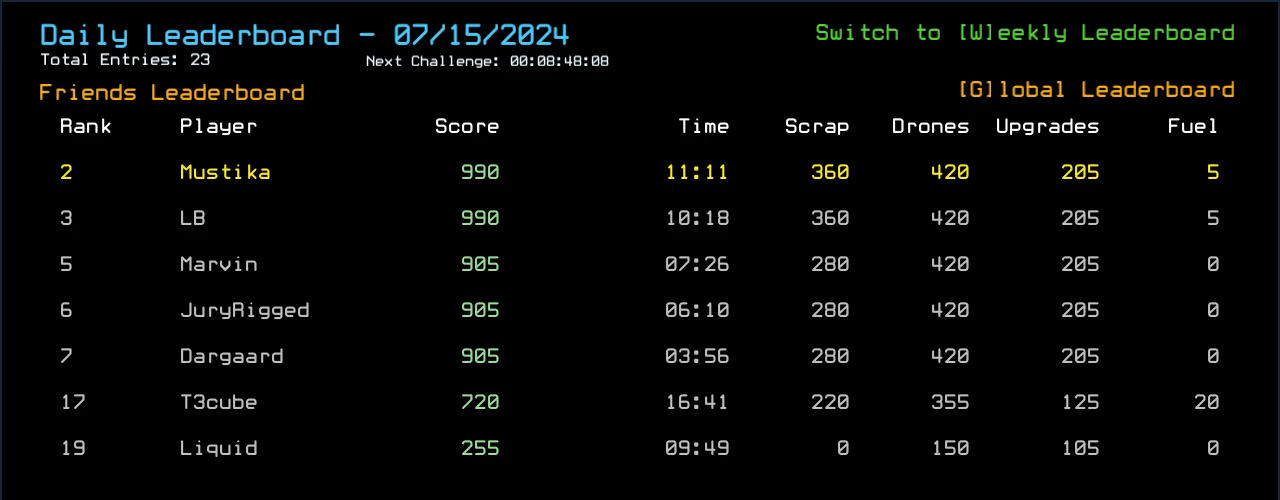
{"keys": [], "events": []}
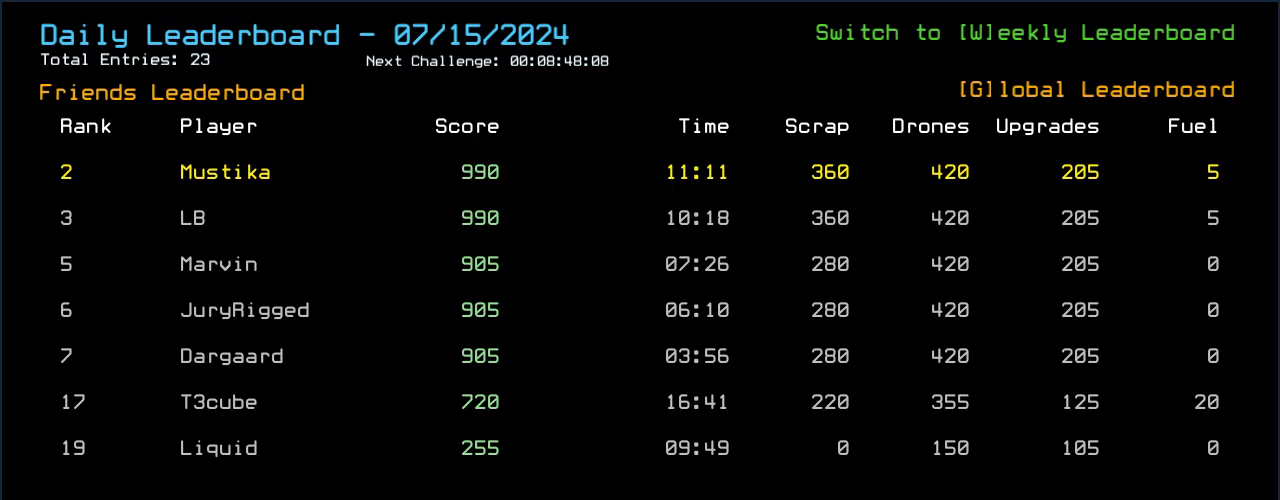
{"keys": [], "events": [[420, "escape", "down"], [500, "escape", "up"]]}
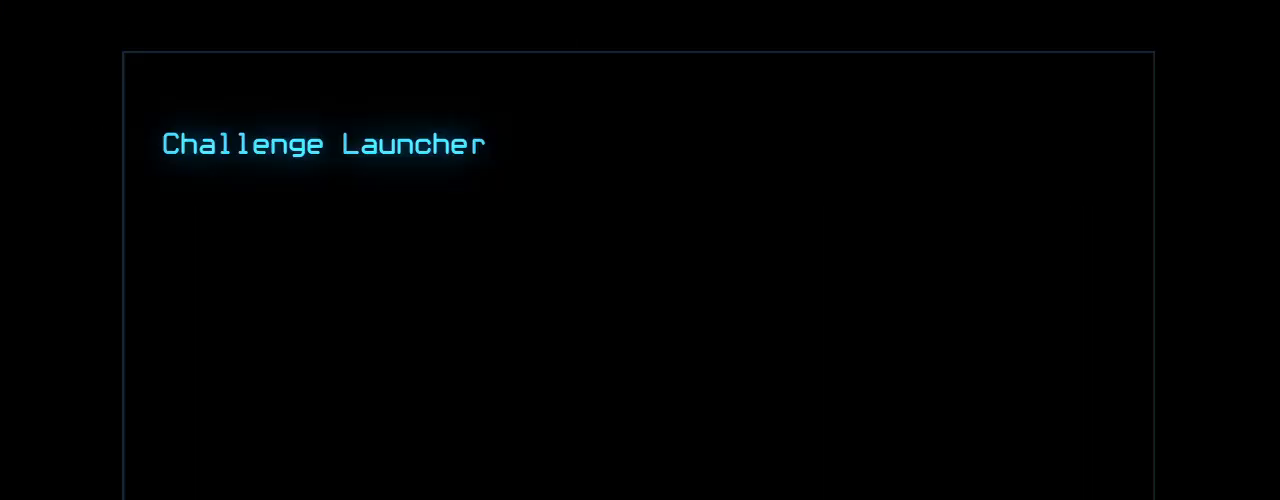
{"keys": [], "events": []}
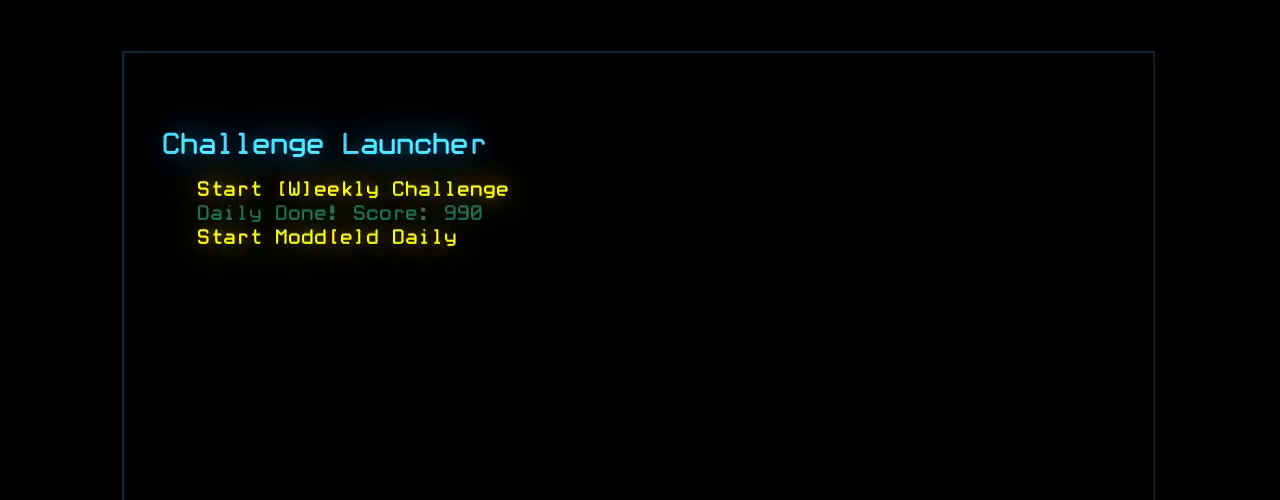
{"keys": [], "events": []}
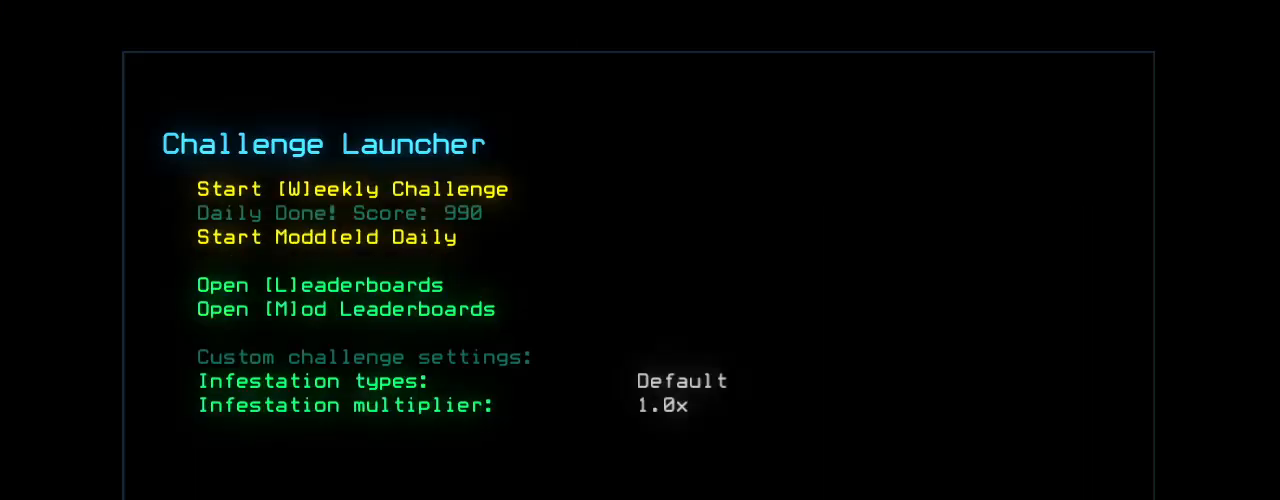
{"keys": ["7"], "events": [[460, "7", "down"]]}
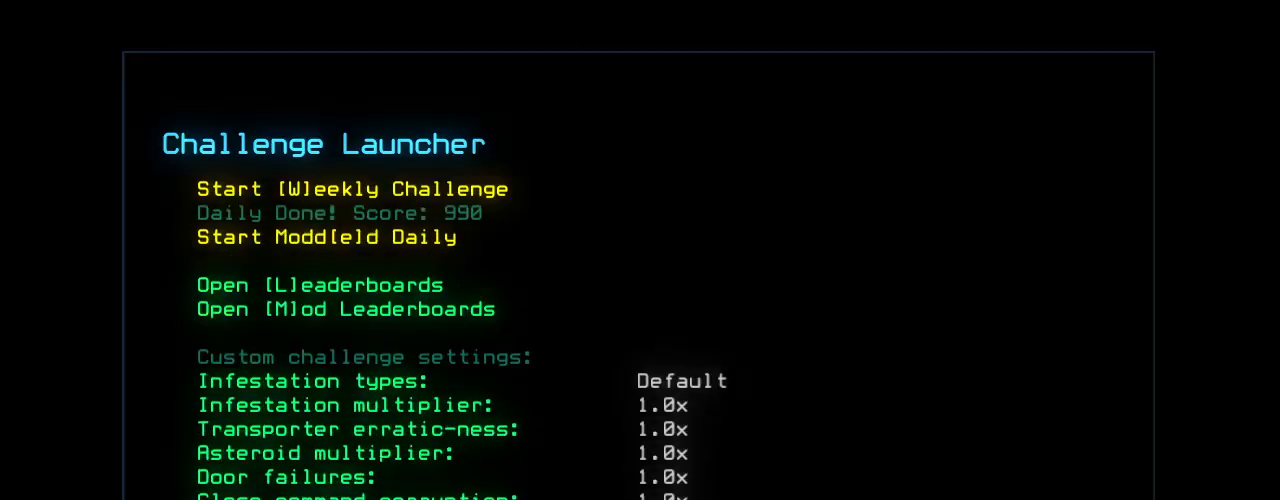
{"keys": ["7"], "events": []}
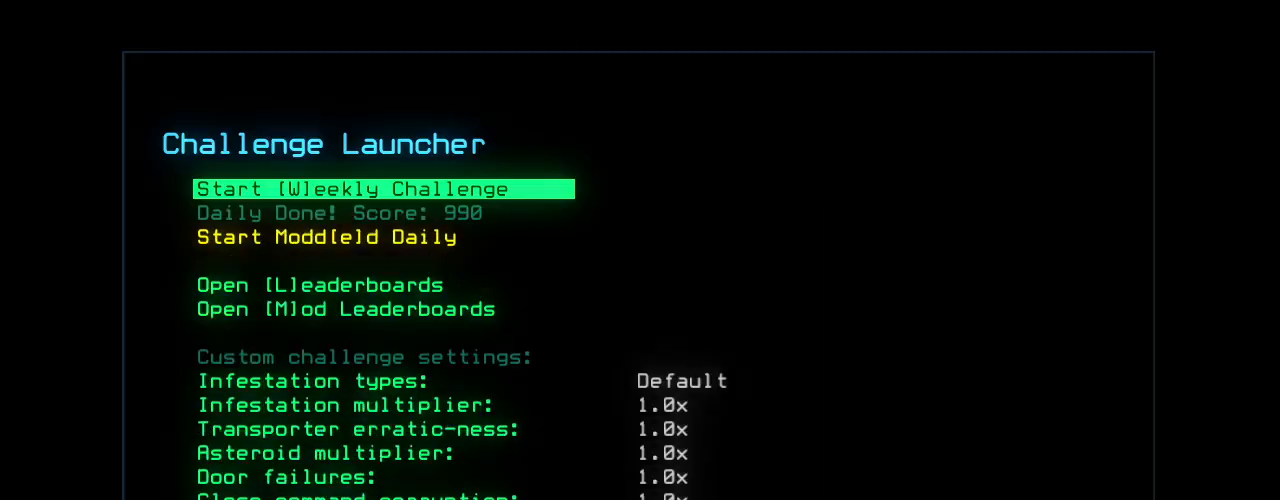
{"keys": ["7"], "events": [[320, "e", "down"], [400, "e", "up"]]}
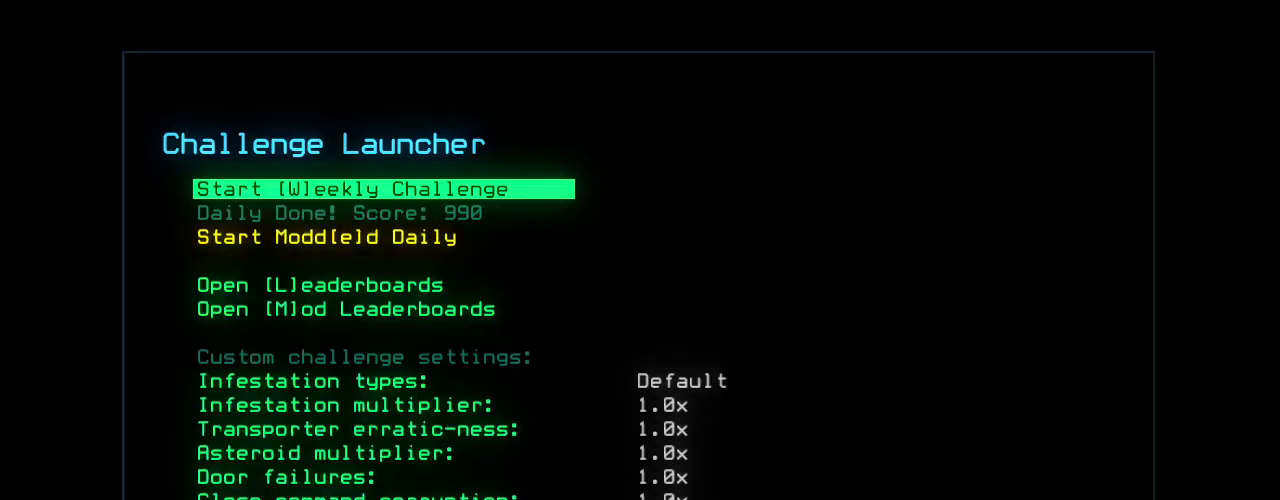
{"keys": [], "events": [[260, "7", "up"]]}